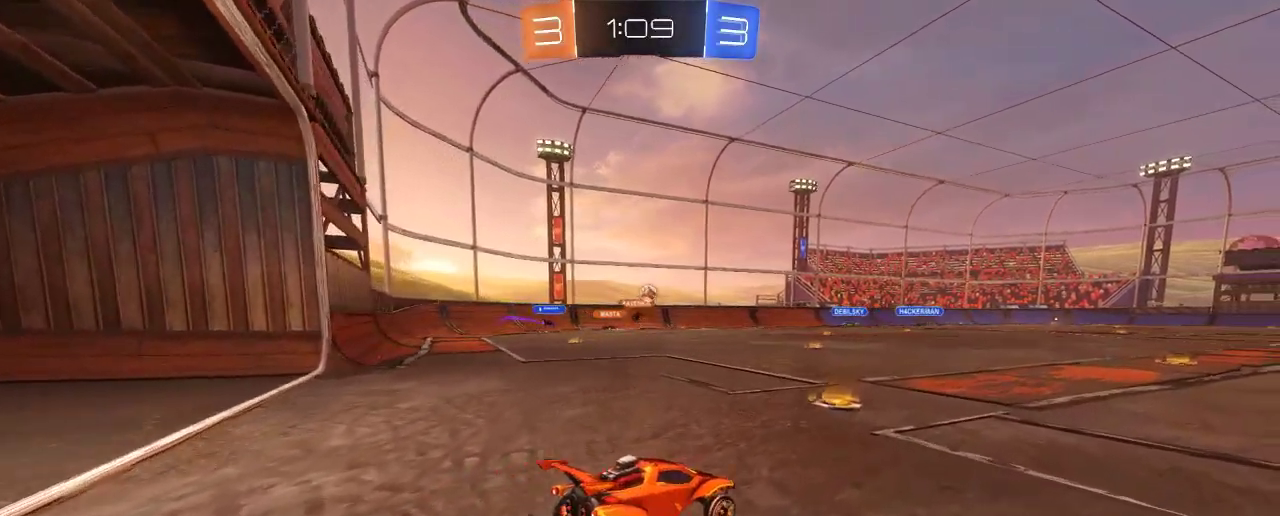
Gameplay with a controller (Xbox layout); each line is a JSON object with the inputs held at the frame after it. "events" lists button and stick changes between this image and that frame as [ms after this image, input, new state], when the widget could be followed in between. Not read: R3.
{"buttons": ["R2"], "left_stick": "right", "right_stick": "center", "events": [[250, "left_stick", "center"], [317, "left_stick", "right"]]}
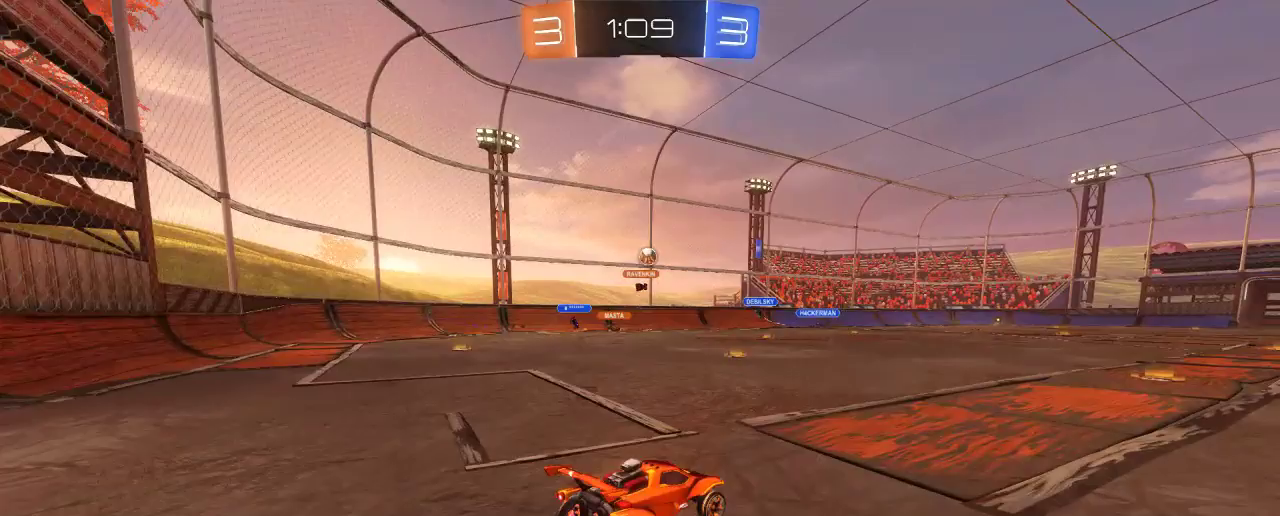
{"buttons": ["R2"], "left_stick": "right", "right_stick": "center", "events": []}
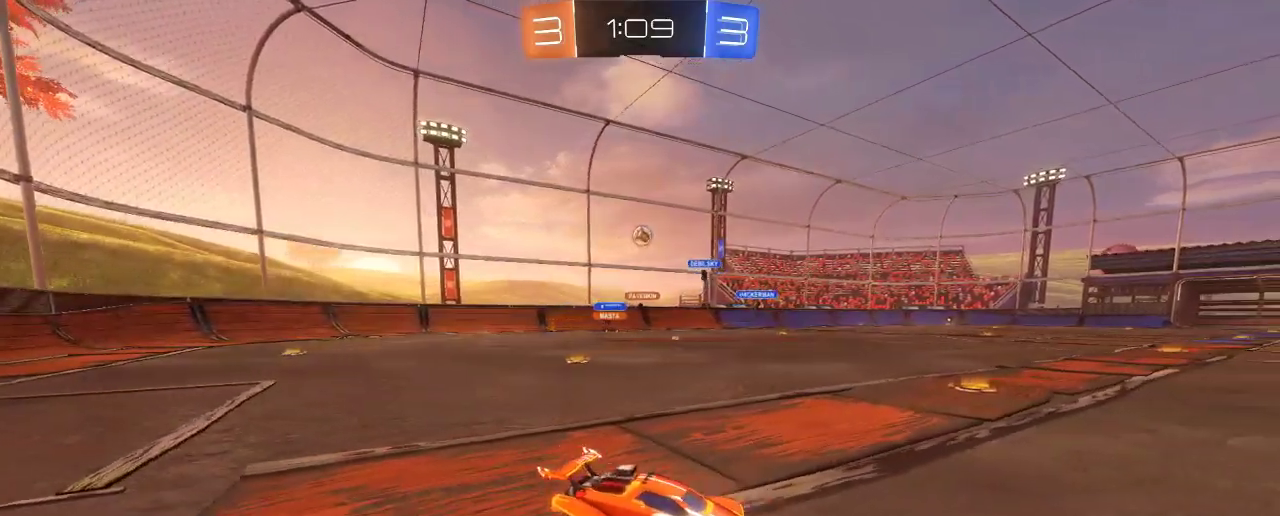
{"buttons": ["B", "R2"], "left_stick": "center", "right_stick": "center", "events": [[117, "Y", "down"], [250, "Y", "up"], [250, "left_stick", "center"], [317, "B", "down"]]}
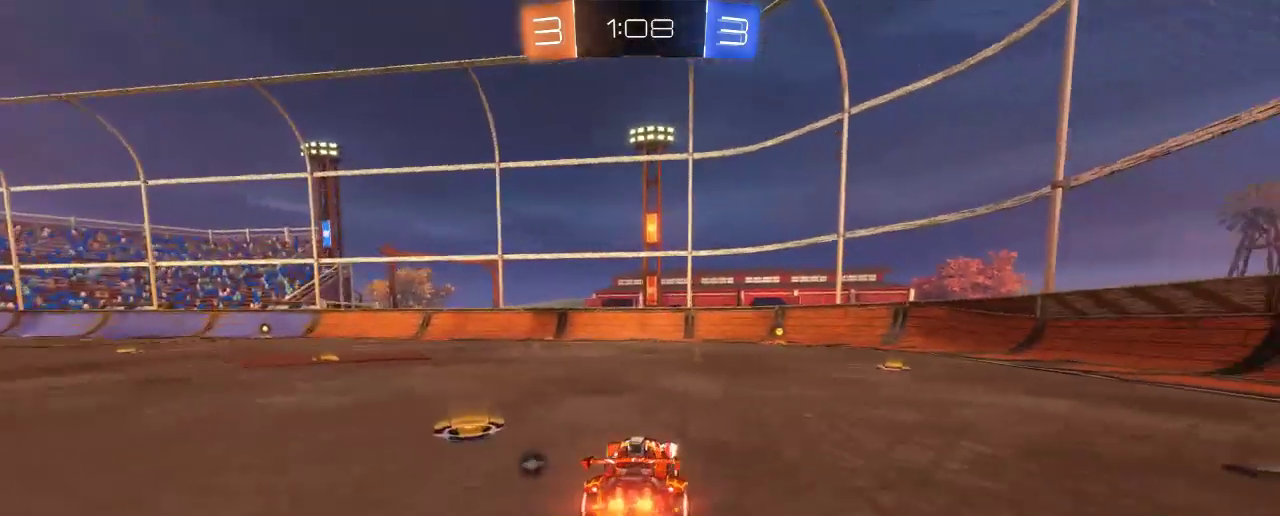
{"buttons": ["R2"], "left_stick": "center", "right_stick": "center", "events": [[183, "left_stick", "right"], [250, "Y", "down"], [317, "left_stick", "center"], [350, "B", "up"], [417, "Y", "up"]]}
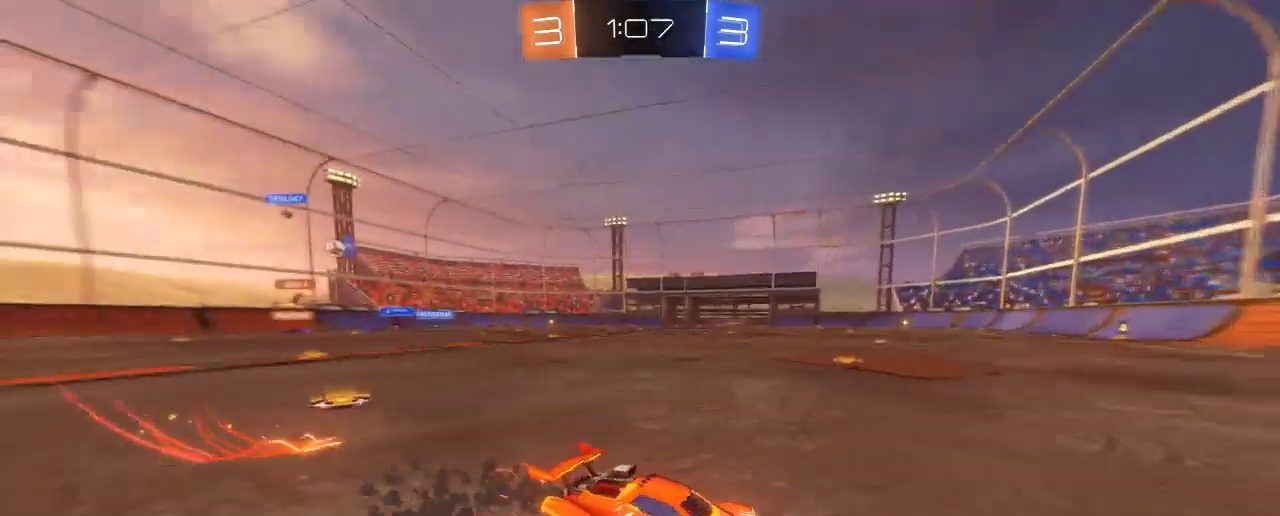
{"buttons": ["X"], "left_stick": "right", "right_stick": "center", "events": [[383, "left_stick", "right"], [483, "R2", "up"], [483, "X", "down"]]}
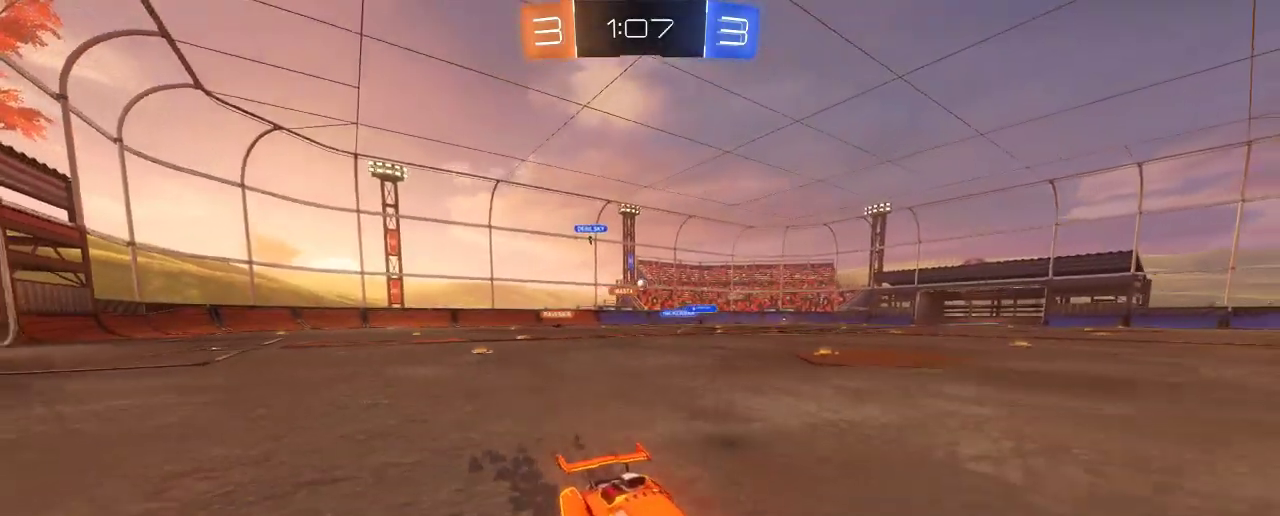
{"buttons": ["R2"], "left_stick": "right", "right_stick": "center", "events": [[150, "R2", "down"], [150, "X", "up"]]}
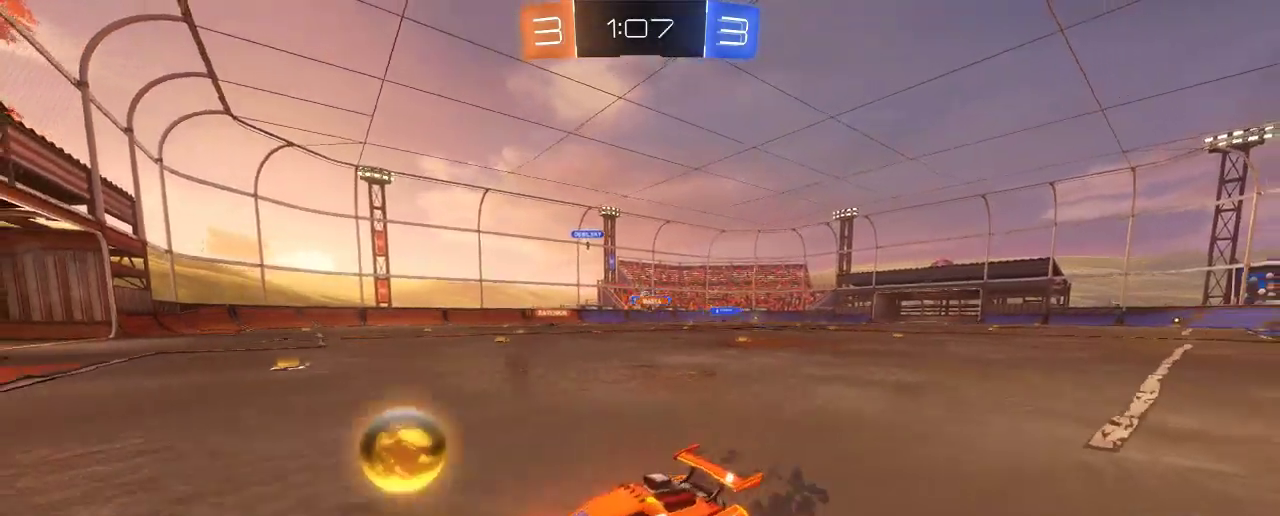
{"buttons": ["R2"], "left_stick": "right", "right_stick": "center", "events": []}
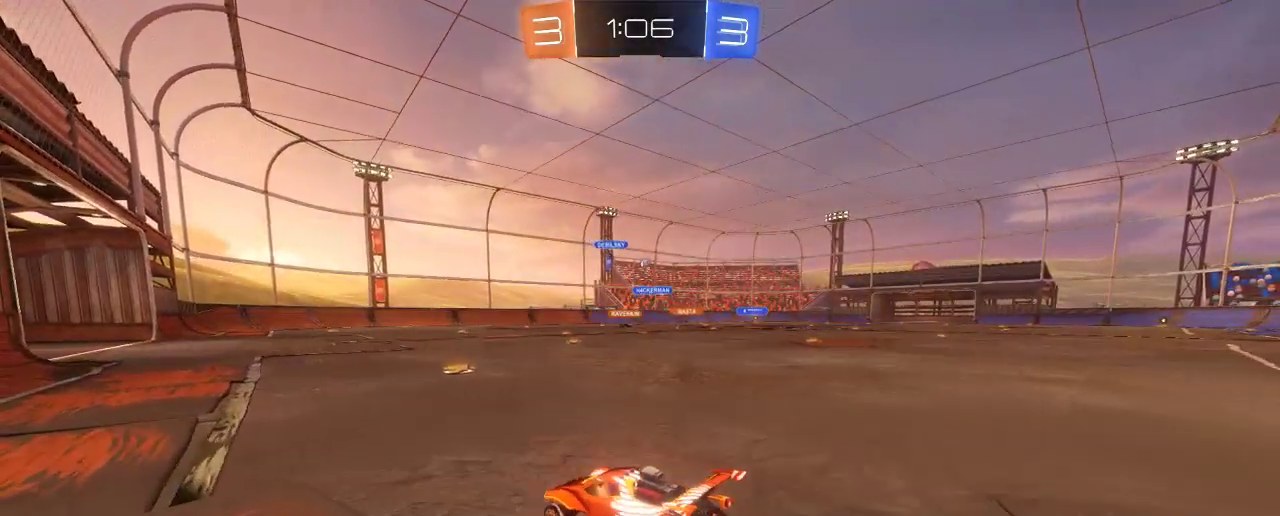
{"buttons": ["R2"], "left_stick": "left", "right_stick": "center", "events": [[50, "left_stick", "center"], [417, "left_stick", "left"]]}
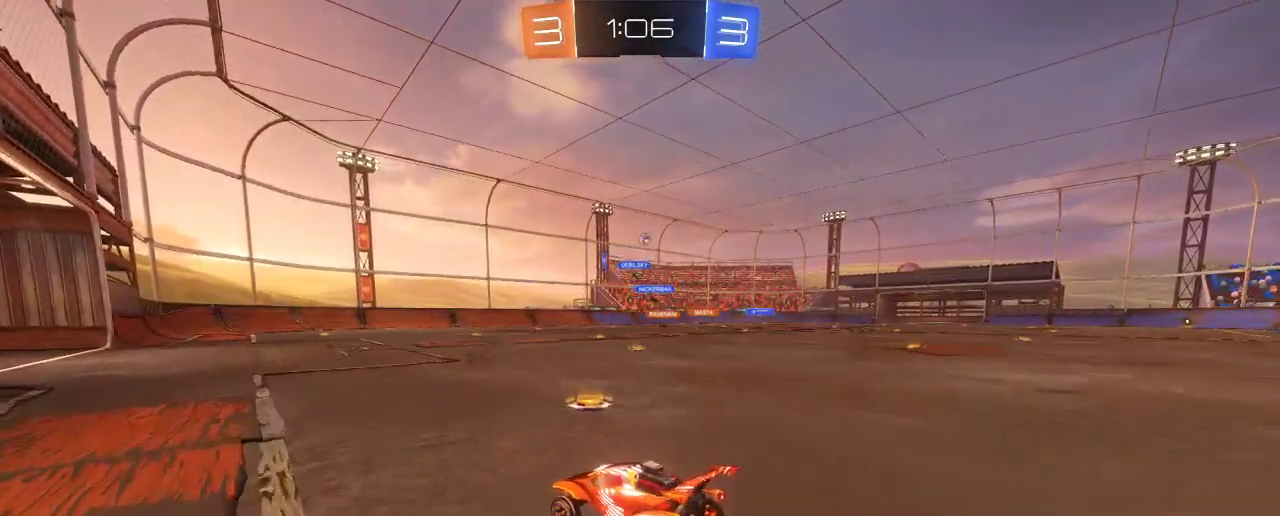
{"buttons": ["R2"], "left_stick": "right", "right_stick": "center", "events": [[150, "left_stick", "center"], [450, "left_stick", "right"]]}
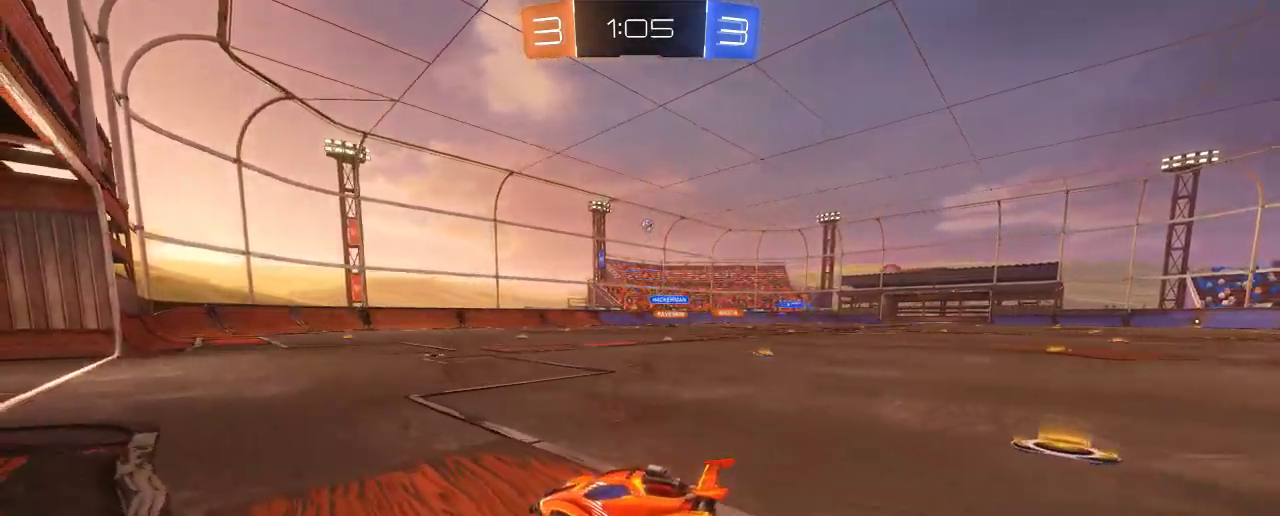
{"buttons": ["R2"], "left_stick": "center", "right_stick": "center", "events": [[117, "left_stick", "center"], [283, "left_stick", "left"], [483, "left_stick", "center"]]}
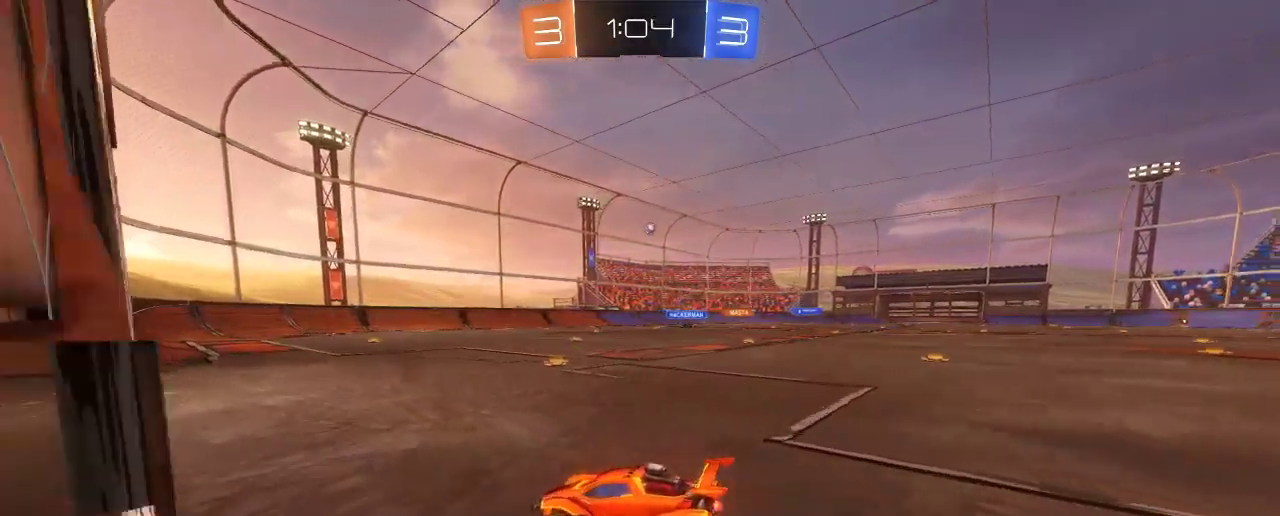
{"buttons": ["X", "R2"], "left_stick": "right", "right_stick": "center", "events": [[150, "left_stick", "right"], [383, "X", "down"]]}
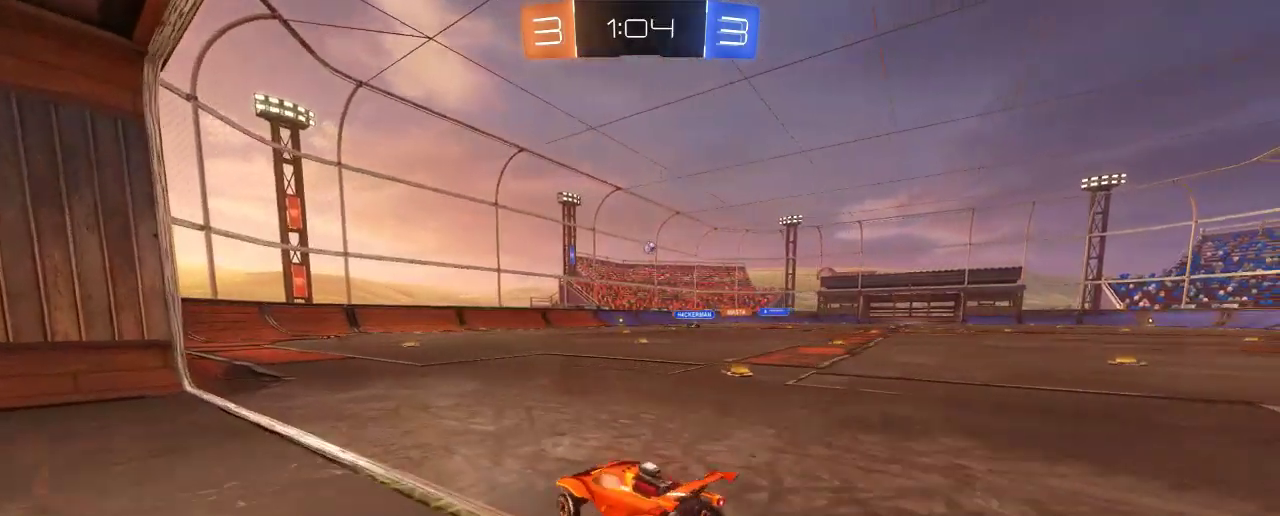
{"buttons": ["R2"], "left_stick": "center", "right_stick": "center", "events": [[117, "R2", "up"], [117, "X", "up"], [117, "left_stick", "center"], [150, "L2", "down"], [450, "L2", "up"], [450, "R2", "down"]]}
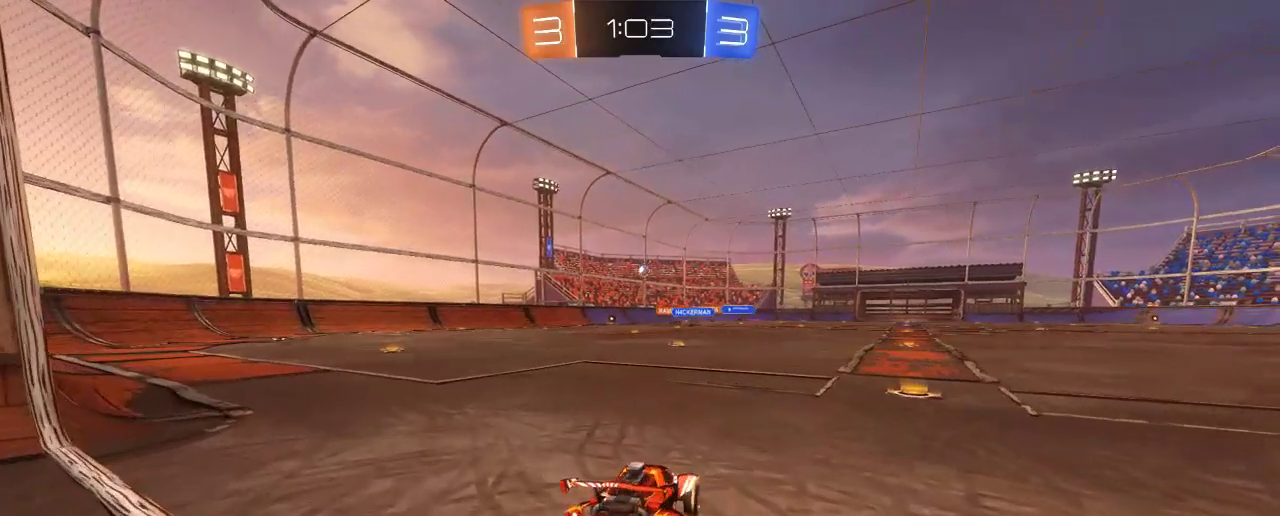
{"buttons": ["L2"], "left_stick": "center", "right_stick": "center", "events": [[50, "left_stick", "up-left"], [317, "L2", "down"], [317, "left_stick", "center"], [417, "R2", "up"]]}
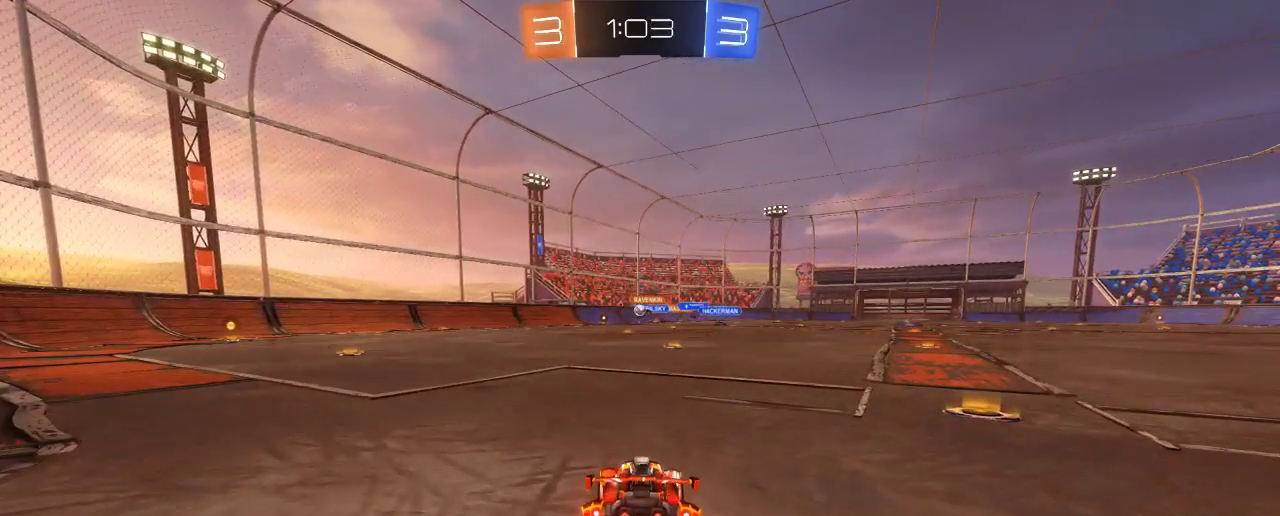
{"buttons": ["R2"], "left_stick": "right", "right_stick": "center", "events": [[83, "R2", "down"], [117, "L2", "up"], [217, "left_stick", "up-left"], [383, "left_stick", "center"], [483, "left_stick", "right"]]}
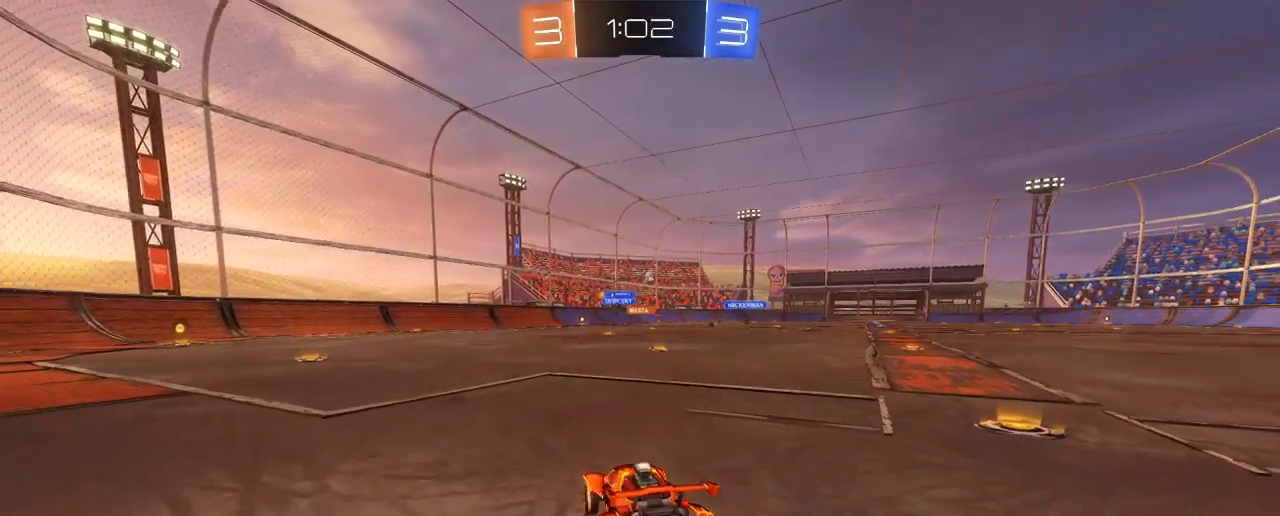
{"buttons": ["B", "R2"], "left_stick": "right", "right_stick": "center", "events": [[417, "B", "down"]]}
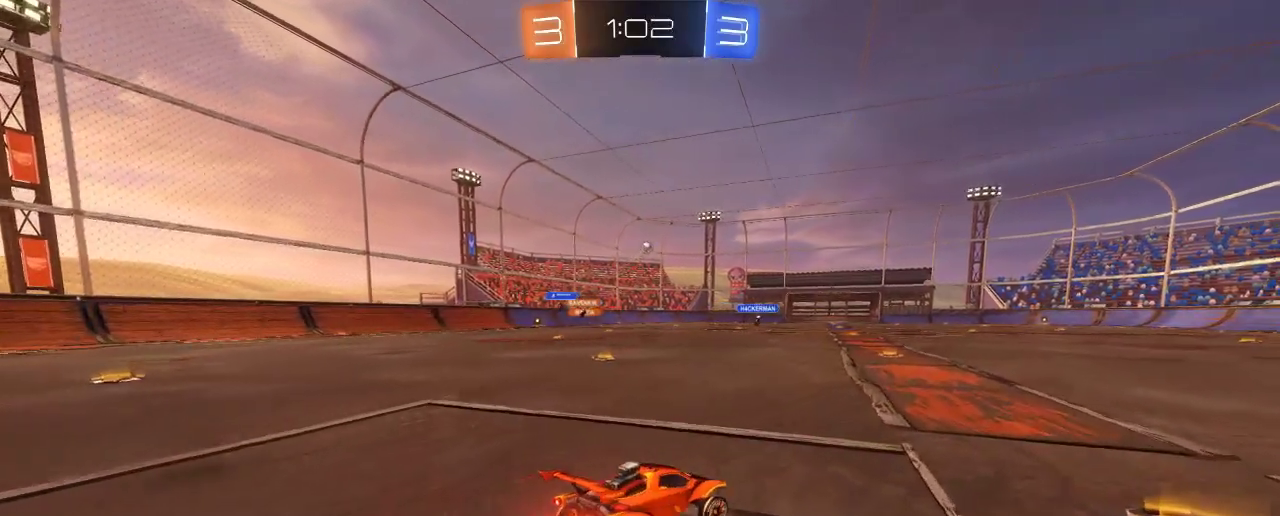
{"buttons": ["R2"], "left_stick": "center", "right_stick": "center", "events": [[17, "left_stick", "center"], [217, "B", "up"], [217, "left_stick", "left"], [450, "left_stick", "center"]]}
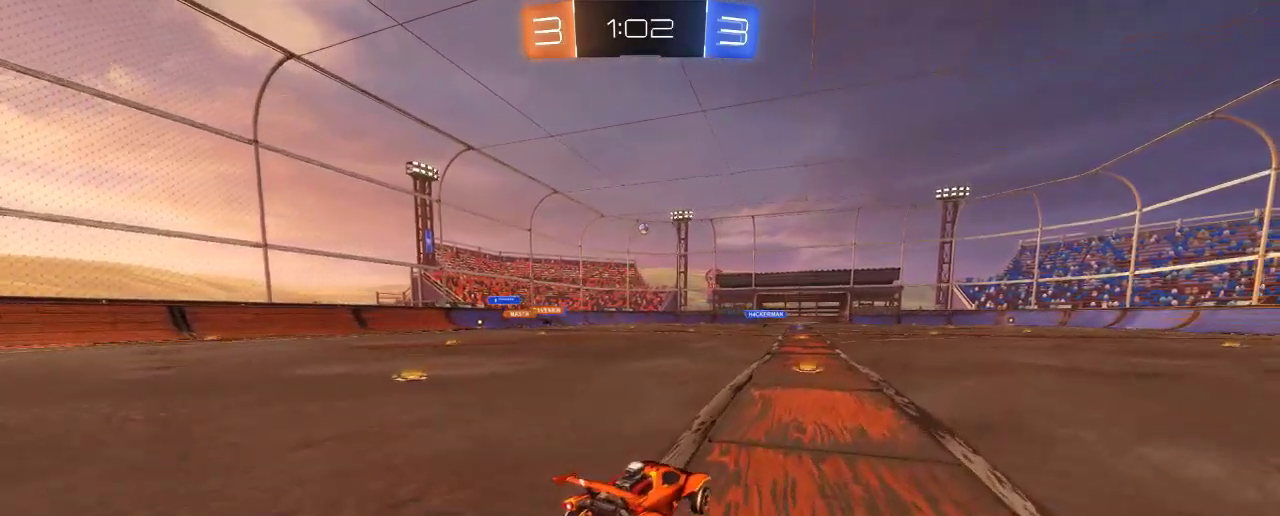
{"buttons": ["R2"], "left_stick": "up", "right_stick": "center", "events": [[83, "A", "down"], [83, "left_stick", "up"], [183, "A", "up"], [283, "A", "down"], [417, "A", "up"]]}
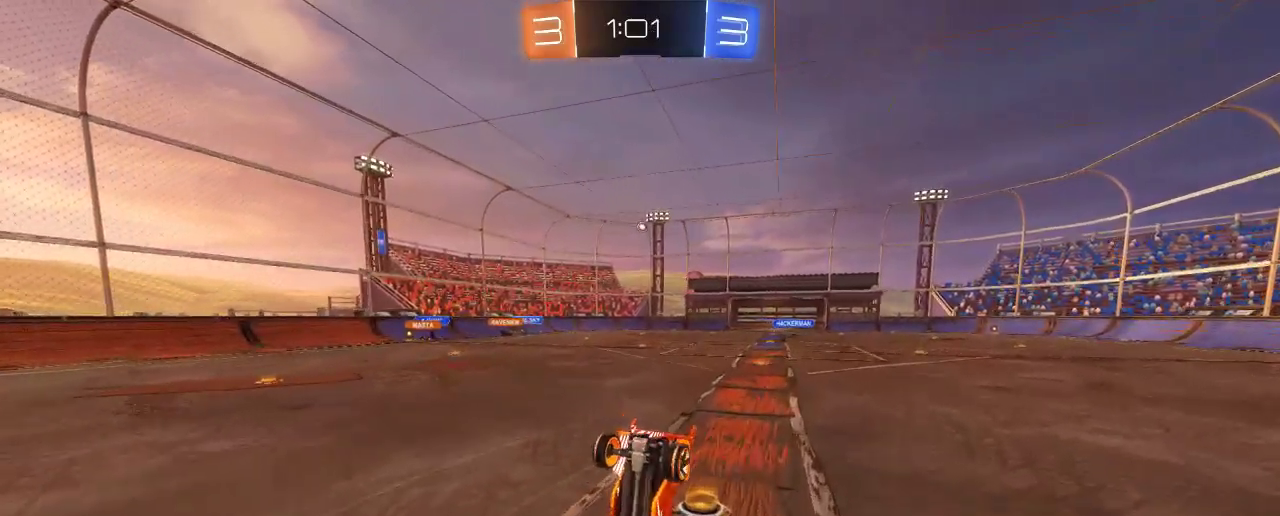
{"buttons": ["R2"], "left_stick": "center", "right_stick": "center", "events": [[117, "left_stick", "center"]]}
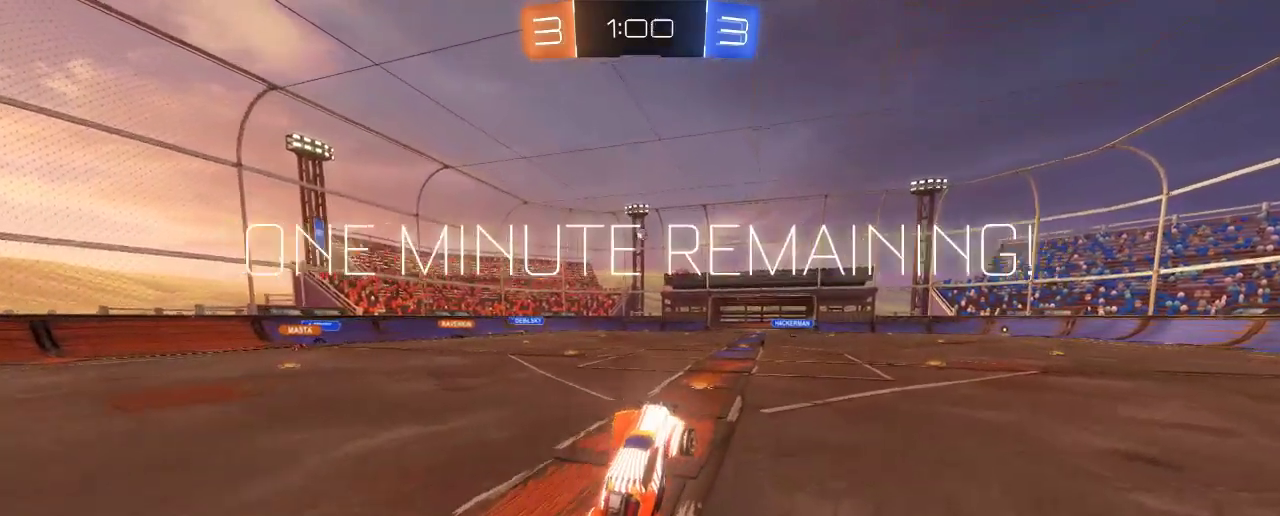
{"buttons": ["R2"], "left_stick": "center", "right_stick": "center", "events": []}
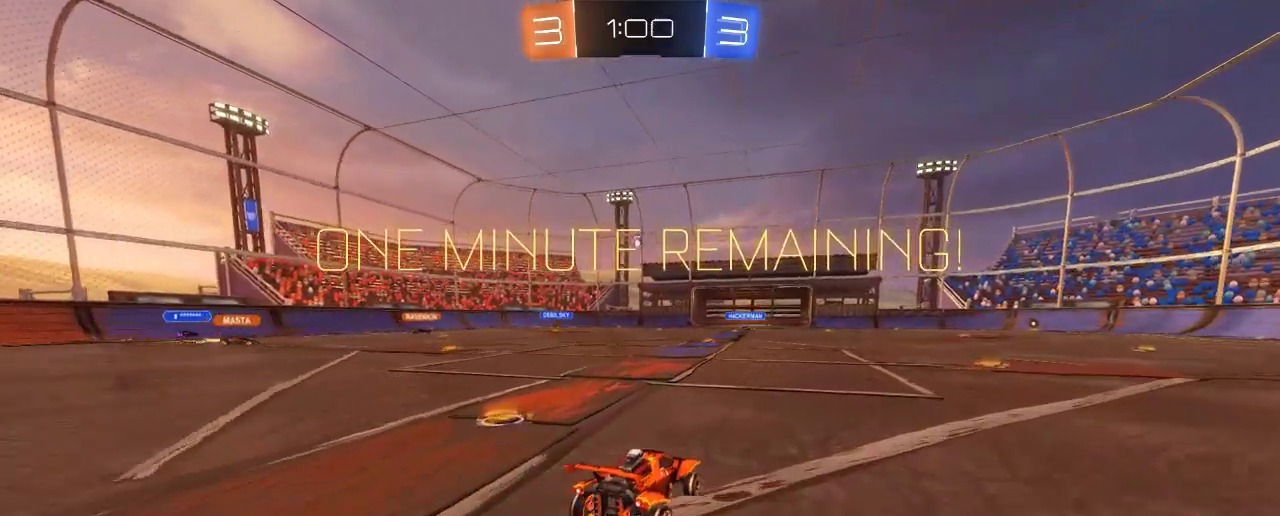
{"buttons": ["R2"], "left_stick": "up-left", "right_stick": "center", "events": [[183, "L2", "down"], [183, "R2", "up"], [217, "left_stick", "up-left"], [367, "R2", "down"], [483, "L2", "up"]]}
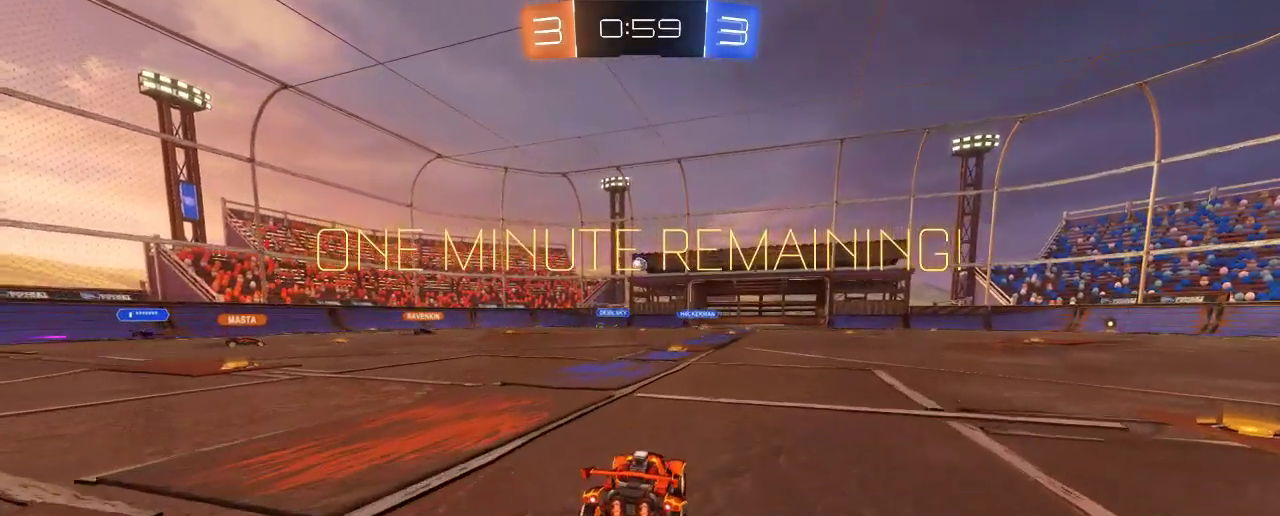
{"buttons": ["R2"], "left_stick": "up-left", "right_stick": "center", "events": [[17, "left_stick", "center"], [83, "L2", "down"], [217, "R2", "up"], [317, "left_stick", "up-left"], [350, "R2", "down"], [383, "L2", "up"]]}
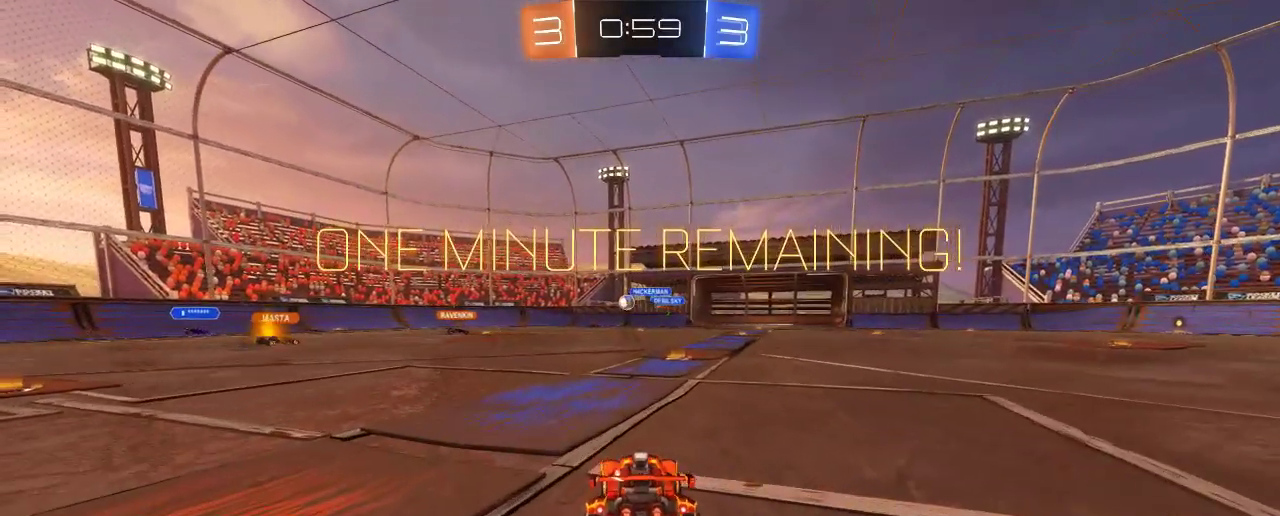
{"buttons": ["R2"], "left_stick": "up-left", "right_stick": "center", "events": []}
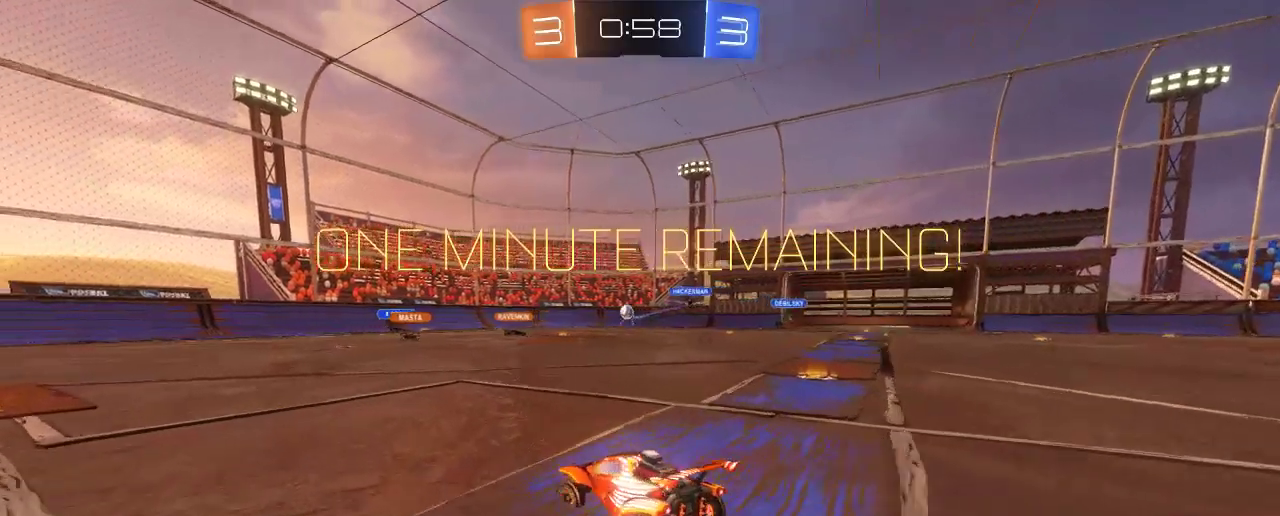
{"buttons": ["R2"], "left_stick": "center", "right_stick": "center", "events": [[200, "left_stick", "center"], [300, "left_stick", "up-left"], [417, "left_stick", "center"]]}
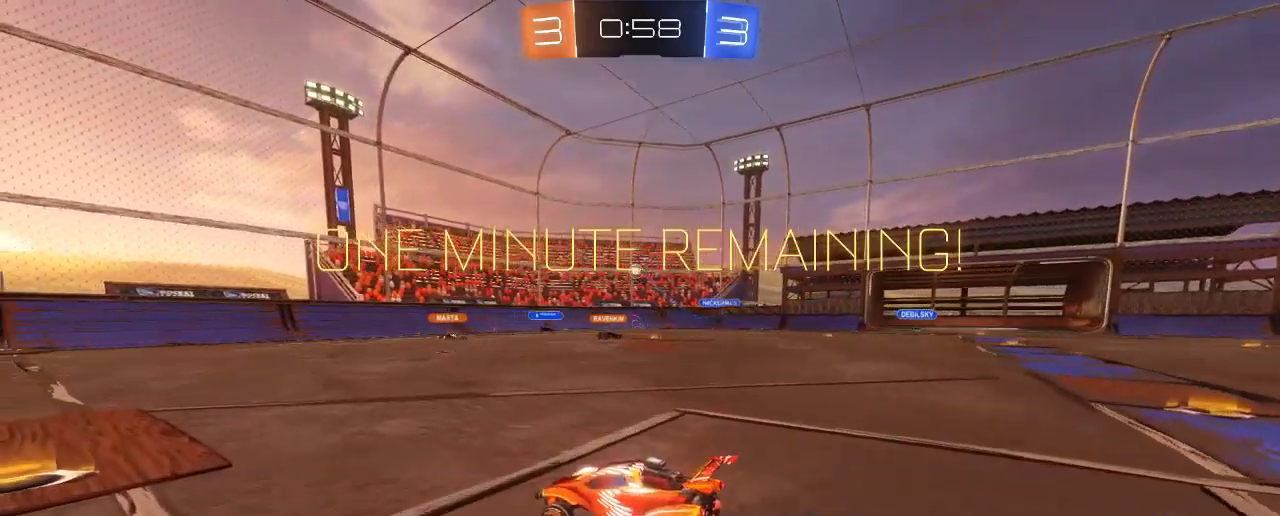
{"buttons": ["R2"], "left_stick": "center", "right_stick": "center", "events": [[150, "left_stick", "left"], [350, "left_stick", "center"]]}
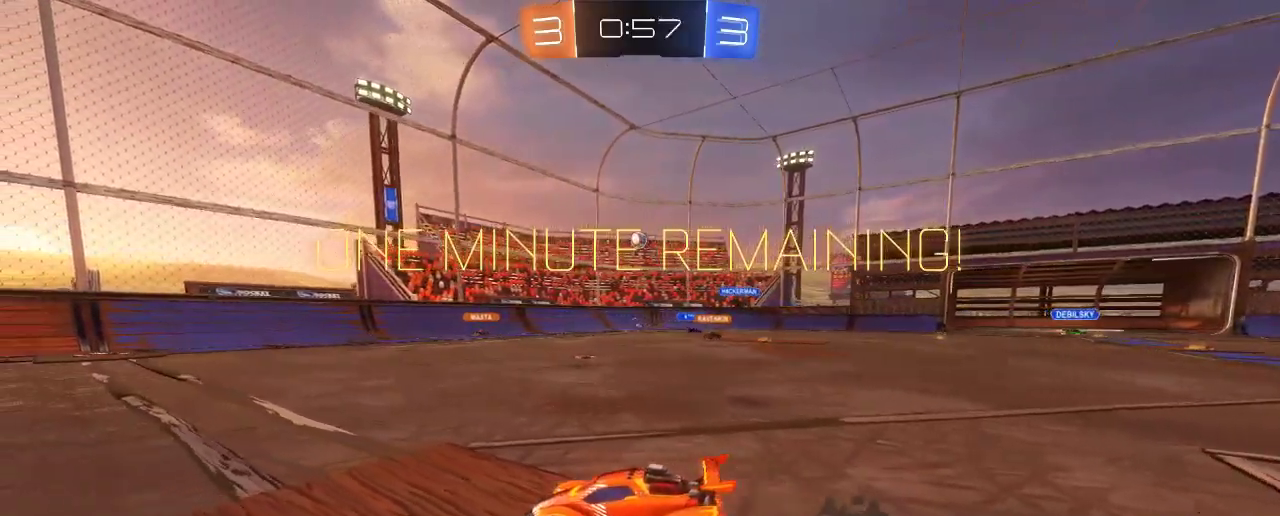
{"buttons": ["R2"], "left_stick": "right", "right_stick": "center", "events": [[217, "left_stick", "right"]]}
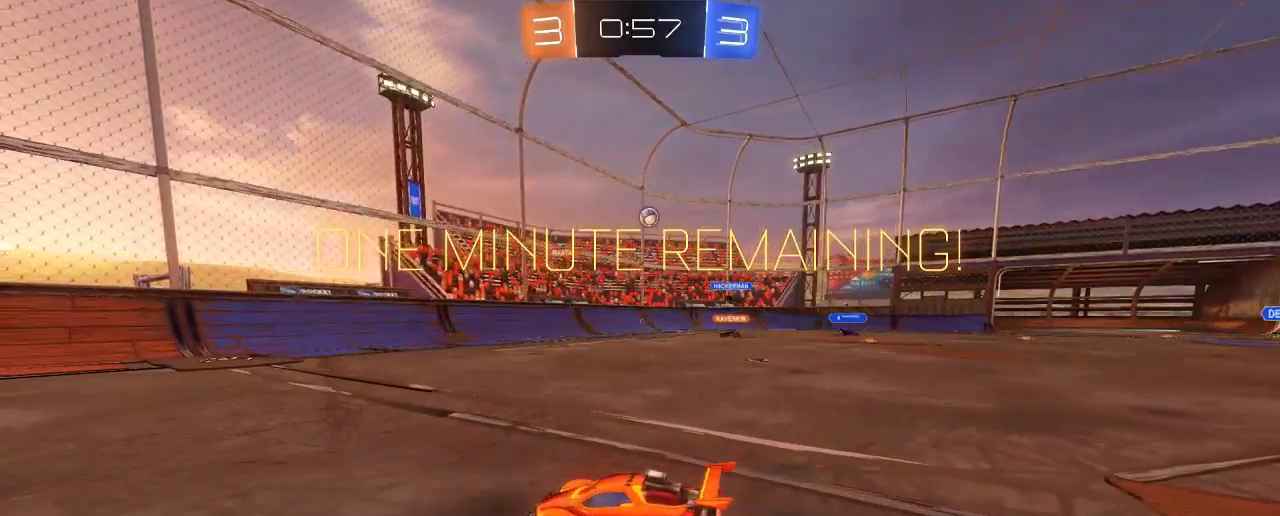
{"buttons": ["R2"], "left_stick": "right", "right_stick": "center", "events": [[117, "R2", "up"], [183, "left_stick", "center"], [217, "L2", "down"], [350, "R2", "down"], [417, "L2", "up"], [483, "left_stick", "right"]]}
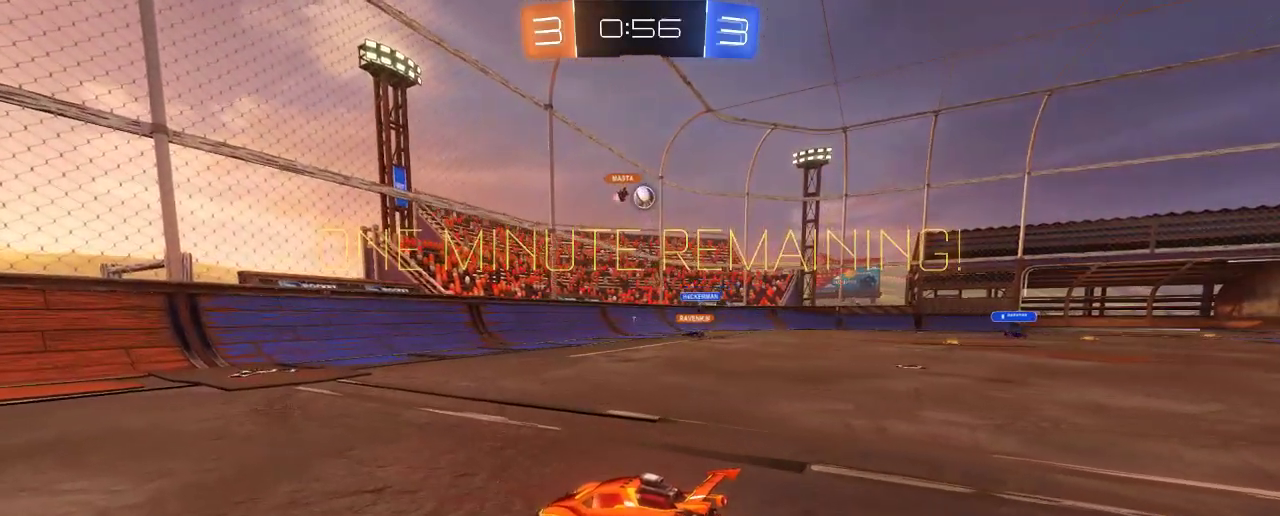
{"buttons": ["R2"], "left_stick": "right", "right_stick": "center", "events": []}